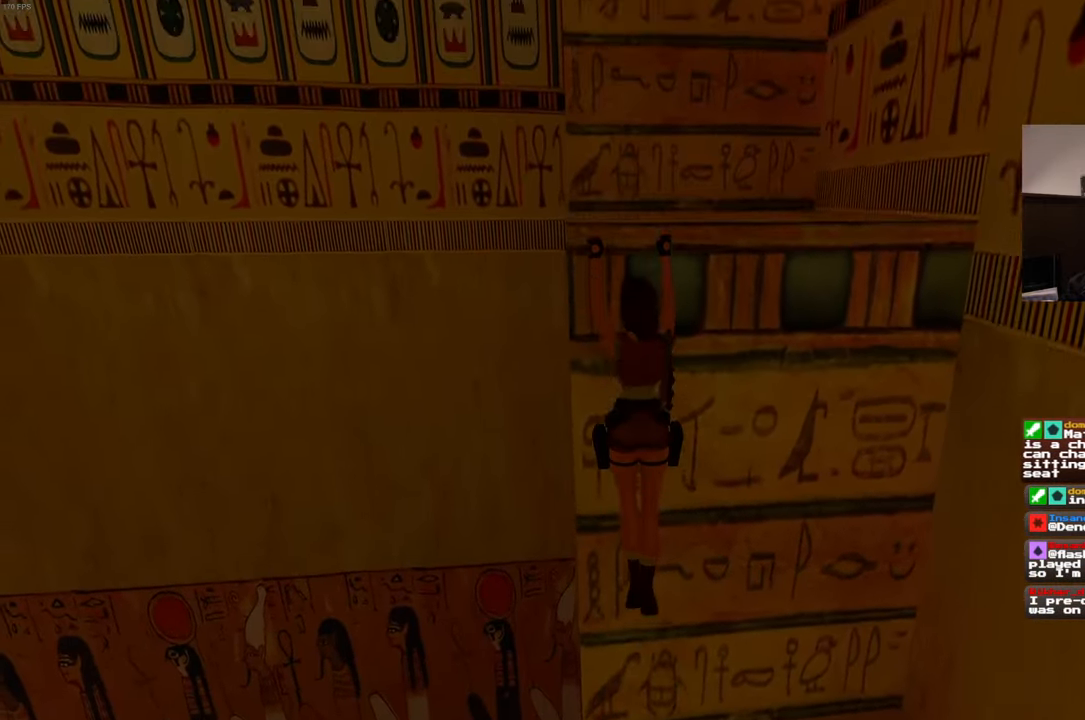
Gameplay with a controller (PlayStation layout); each line is a JSON object with the inputs held at the frame after it (dt_ms = milliseconds from this image to that frame). "events" lists button and stick changes between this image and that frame as [ms after this image, input, new state], when the widget could be followed in between. Not read: L3 R3 START.
{"dt_ms": 1000, "buttons": [], "left_stick": "center", "right_stick": "center", "events": [[467, "R2", "up"], [517, "left_stick", "center"]]}
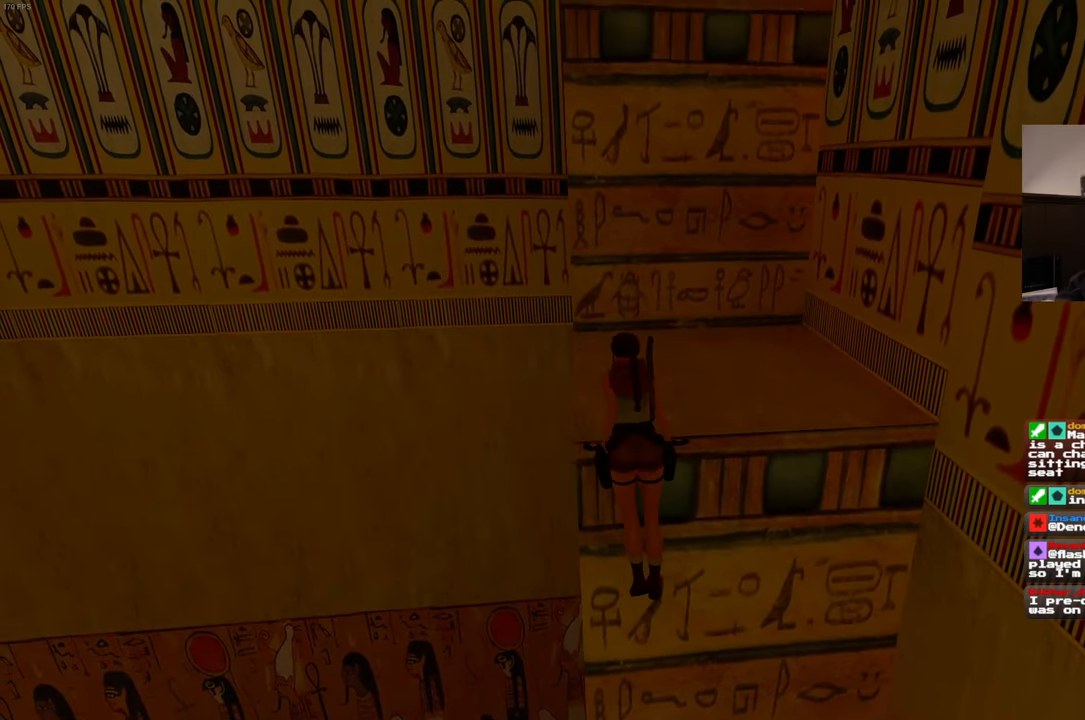
{"dt_ms": 500, "buttons": [], "left_stick": "center", "right_stick": "center", "events": []}
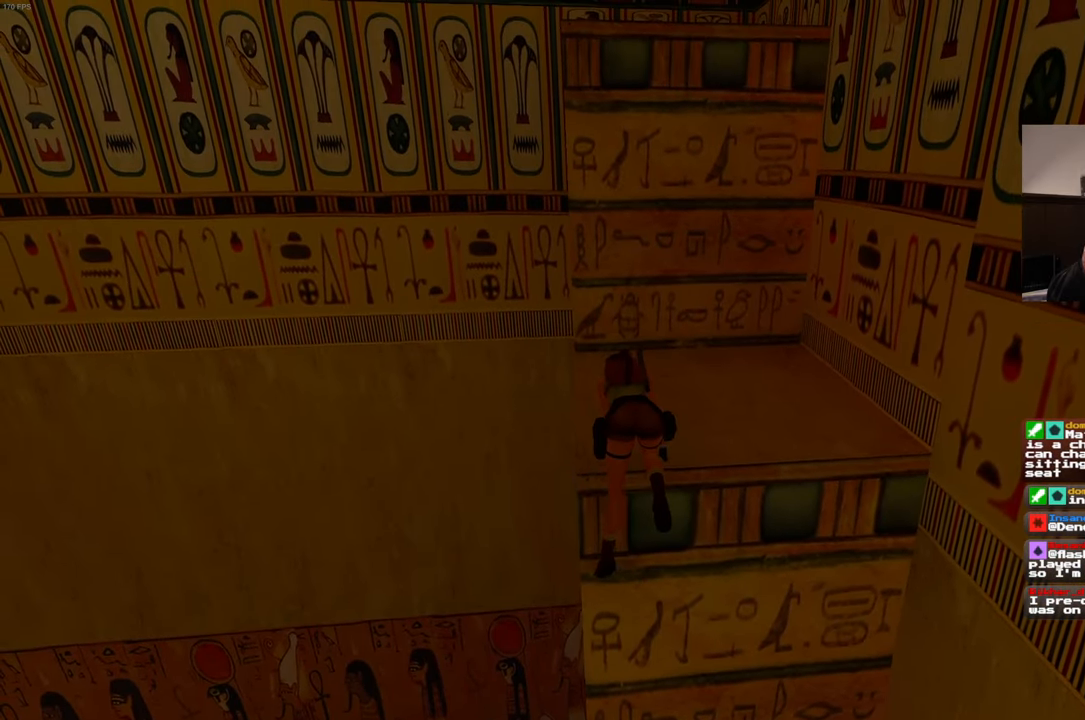
{"dt_ms": 500, "buttons": [], "left_stick": "center", "right_stick": "center", "events": []}
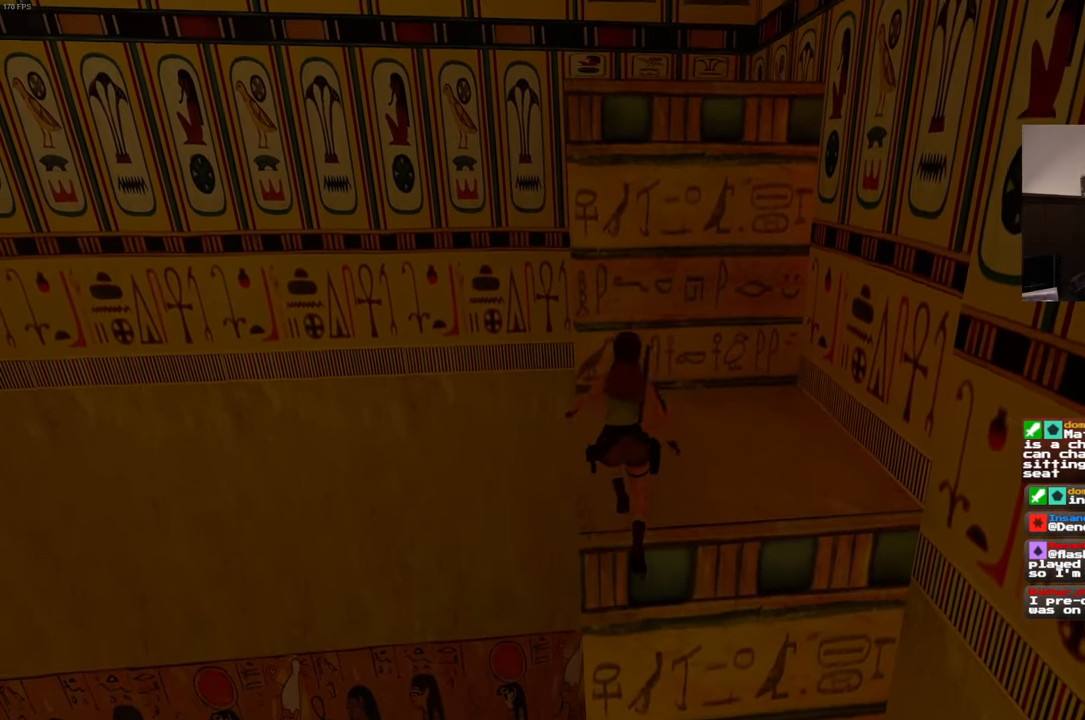
{"dt_ms": 500, "buttons": [], "left_stick": "center", "right_stick": "center"}
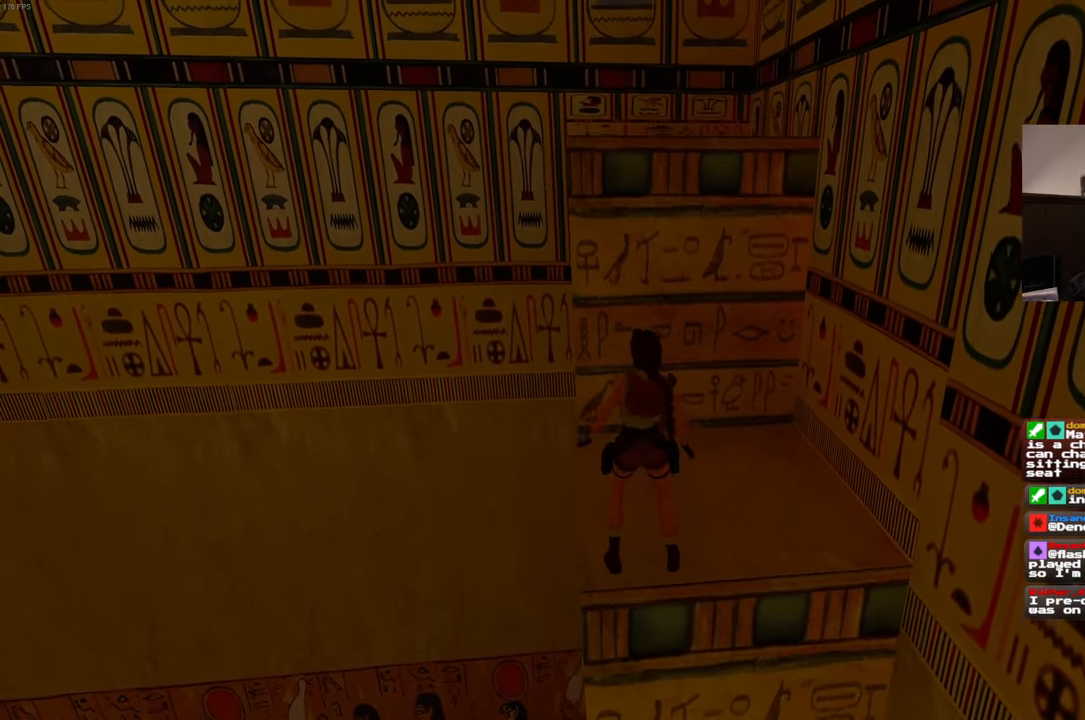
{"dt_ms": 500, "buttons": [], "left_stick": "up", "right_stick": "center", "events": [[34, "left_stick", "up"]]}
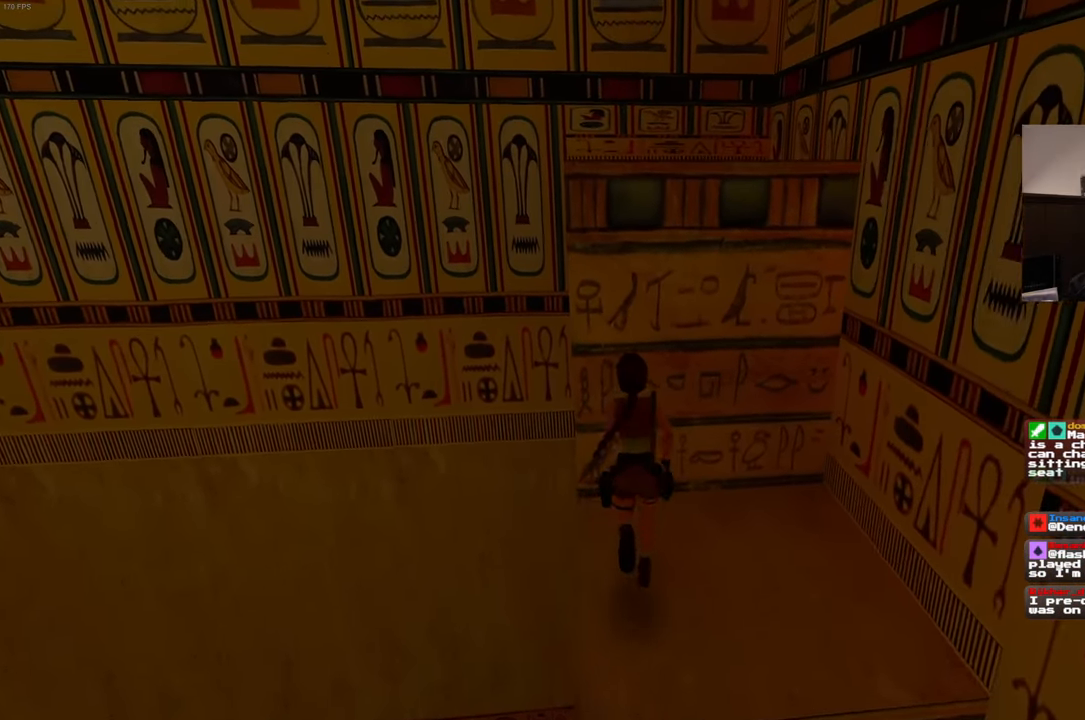
{"dt_ms": 500, "buttons": ["R2"], "left_stick": "up", "right_stick": "center", "events": [[50, "R2", "down"]]}
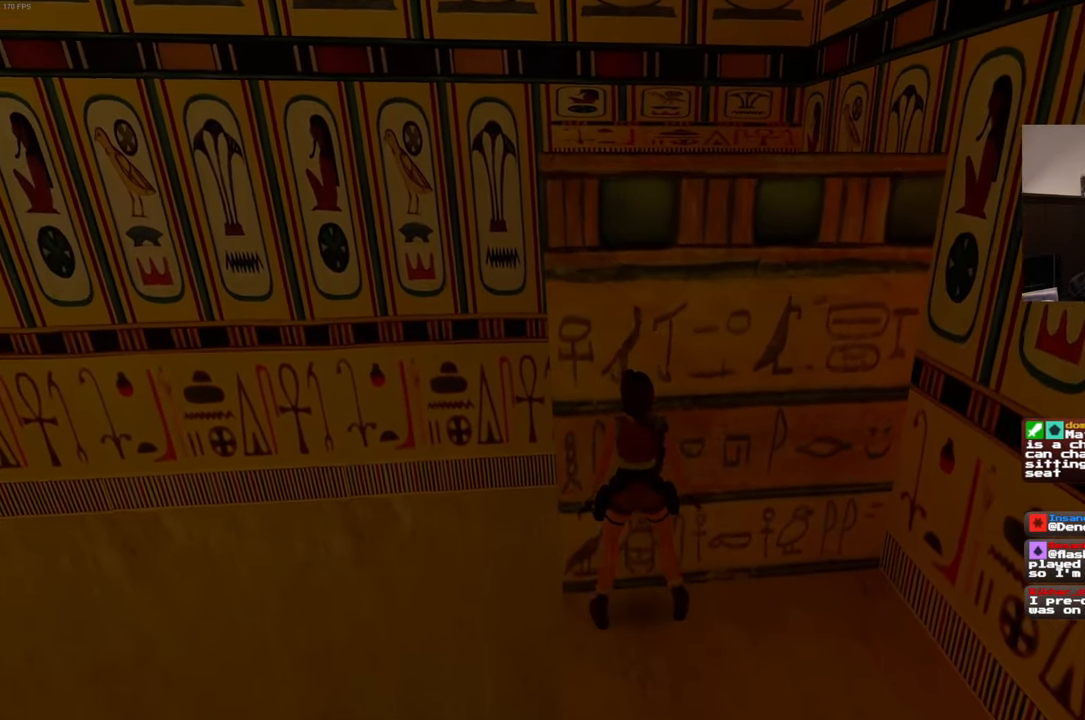
{"dt_ms": 500, "buttons": ["R2"], "left_stick": "up", "right_stick": "center", "events": []}
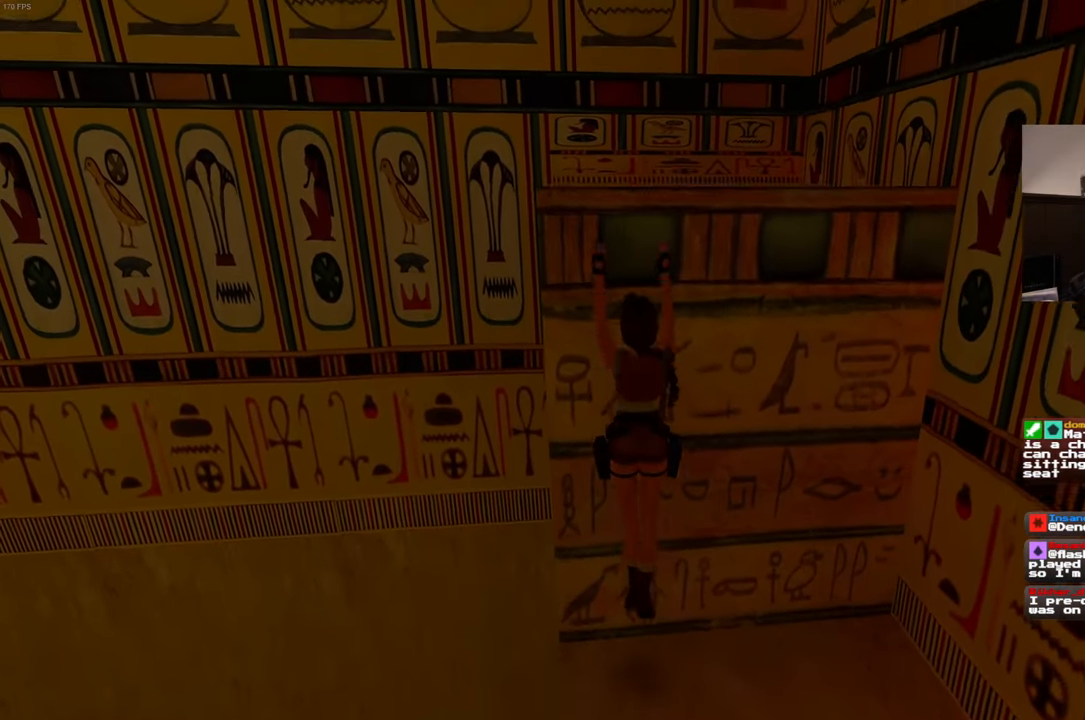
{"dt_ms": 500, "buttons": ["R2"], "left_stick": "up", "right_stick": "center", "events": []}
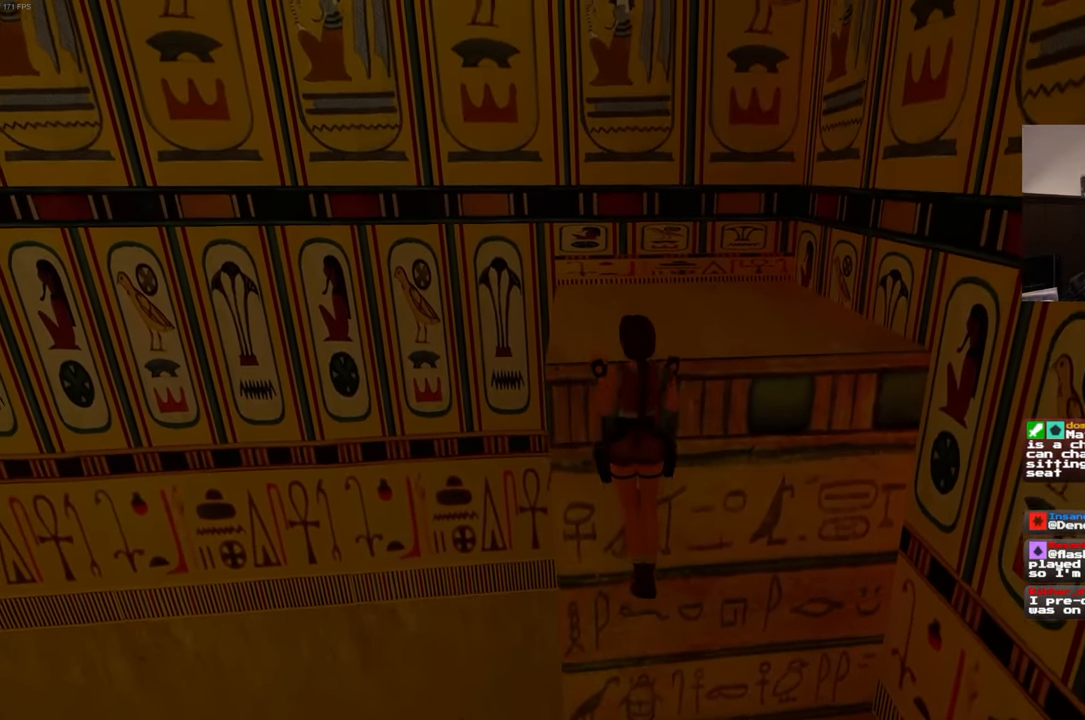
{"dt_ms": 500, "buttons": [], "left_stick": "center", "right_stick": "up-right", "events": [[34, "R2", "up"], [167, "left_stick", "center"], [217, "right_stick", "up-right"]]}
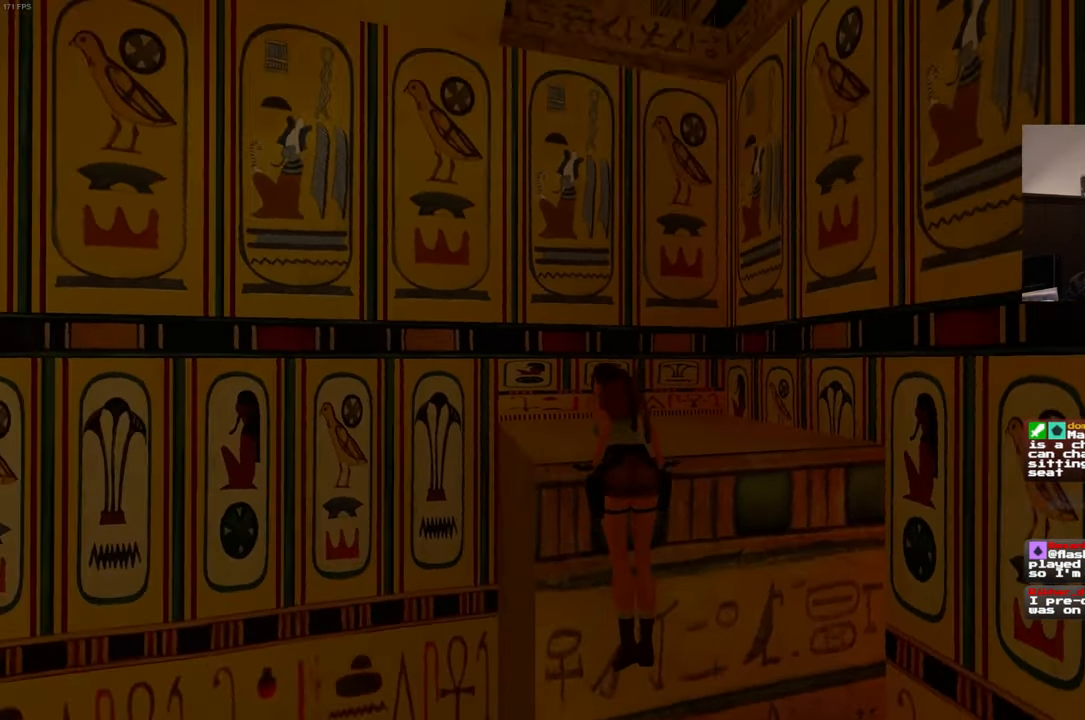
{"dt_ms": 500, "buttons": [], "left_stick": "center", "right_stick": "center", "events": [[233, "right_stick", "center"]]}
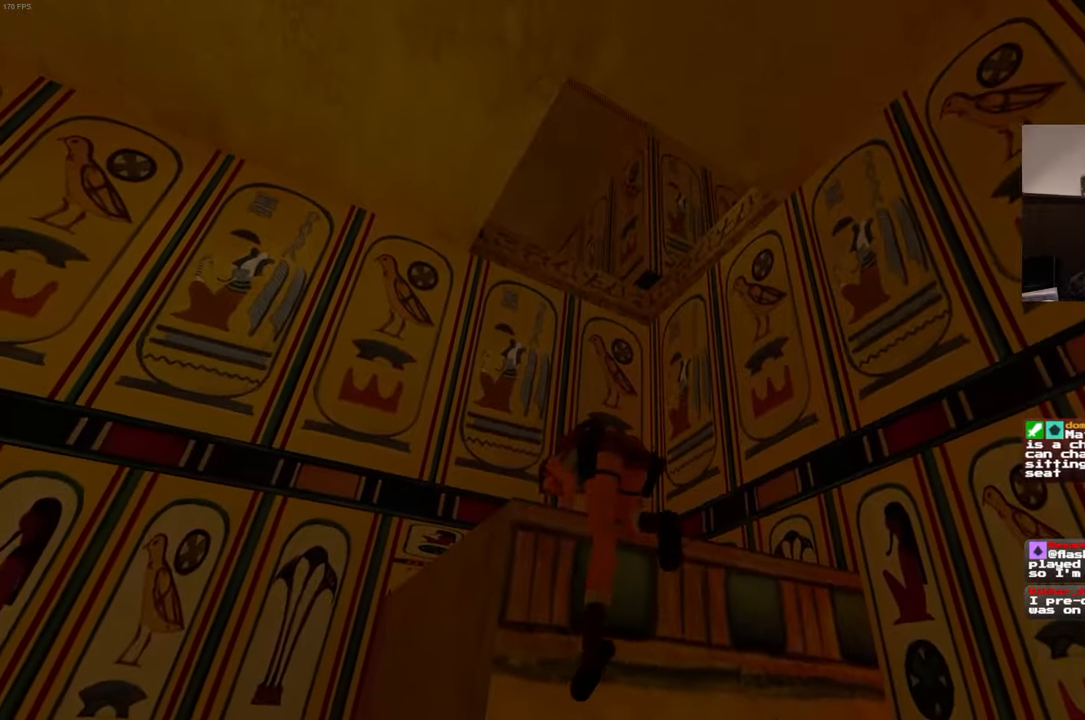
{"dt_ms": 500, "buttons": [], "left_stick": "center", "right_stick": "center", "events": []}
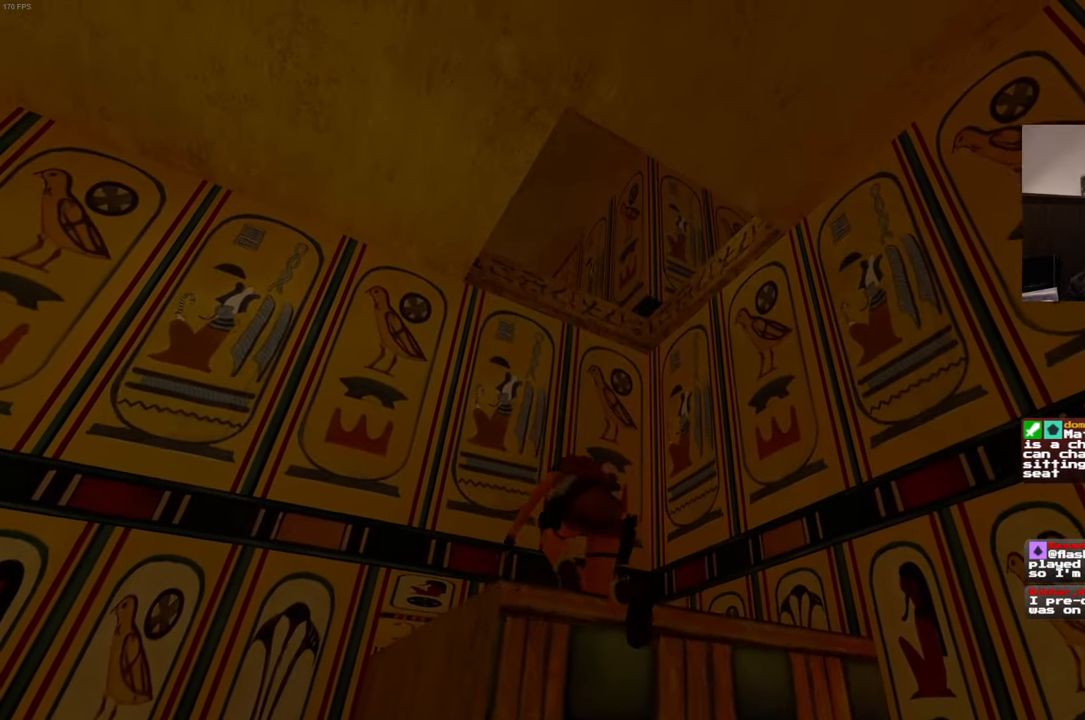
{"dt_ms": 500, "buttons": [], "left_stick": "up", "right_stick": "center", "events": [[83, "left_stick", "up"]]}
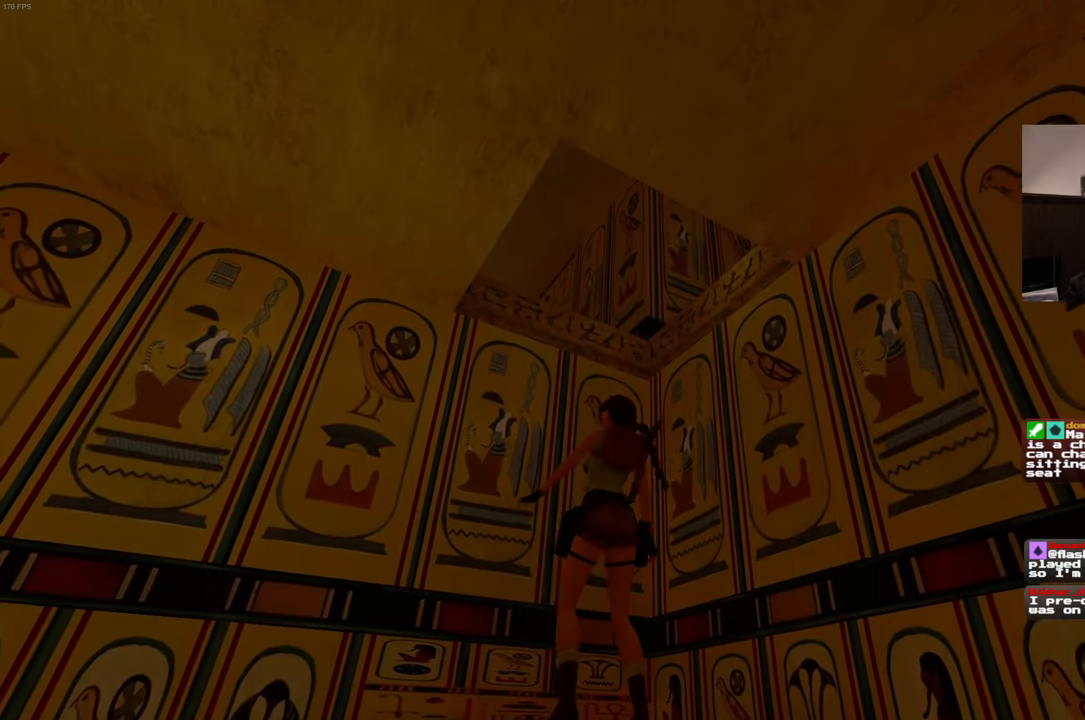
{"dt_ms": 500, "buttons": [], "left_stick": "up", "right_stick": "down-left", "events": [[316, "right_stick", "down-left"]]}
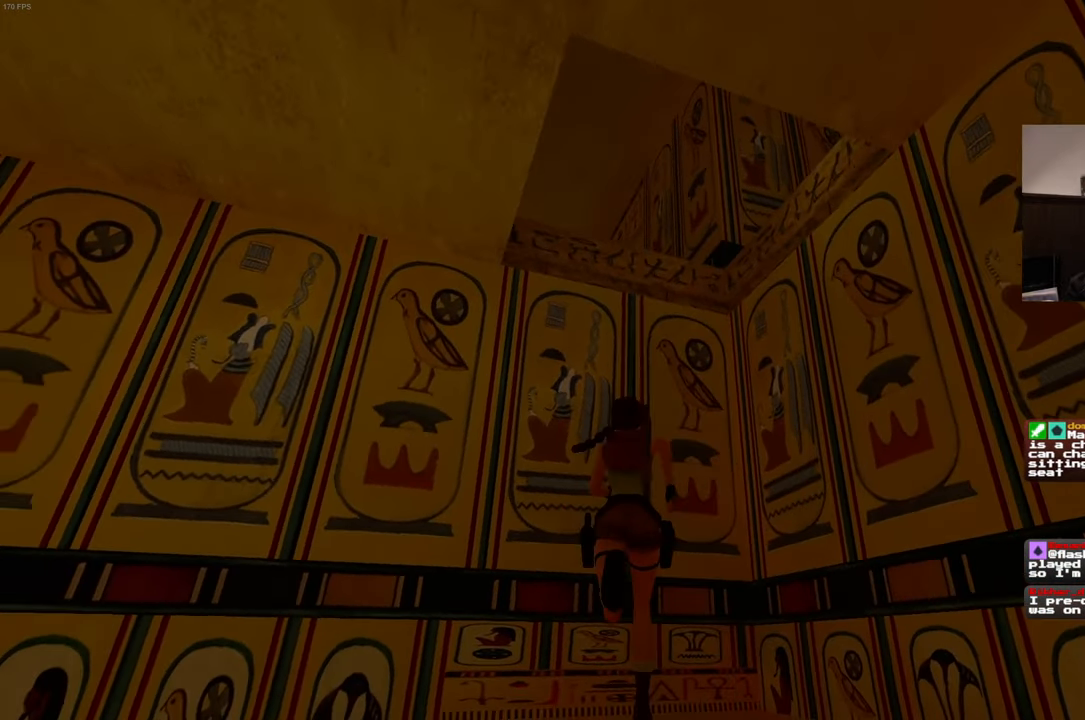
{"dt_ms": 1000, "buttons": ["R2"], "left_stick": "up", "right_stick": "center", "events": [[33, "right_stick", "center"], [150, "R2", "down"]]}
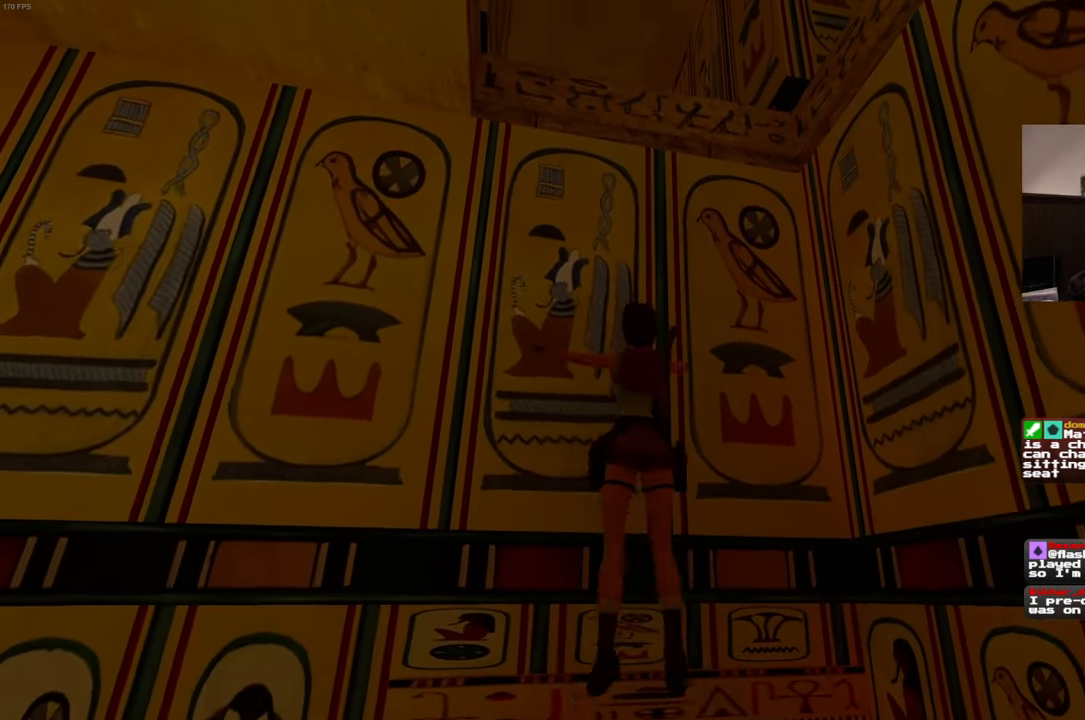
{"dt_ms": 500, "buttons": ["R2"], "left_stick": "up", "right_stick": "center", "events": []}
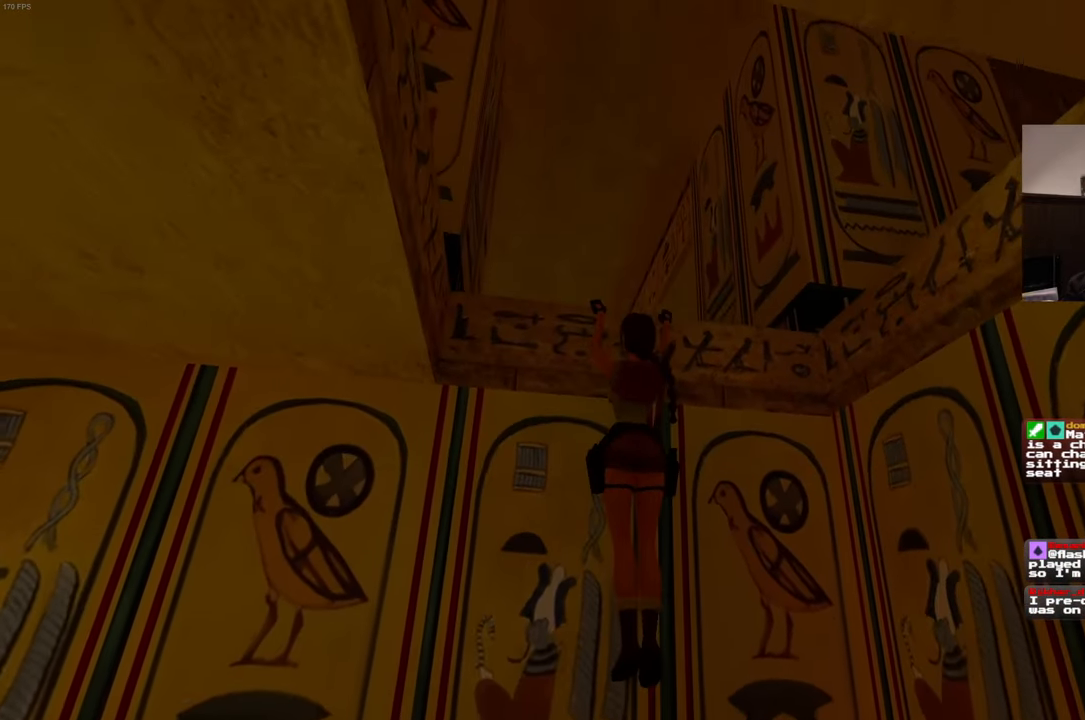
{"dt_ms": 500, "buttons": [], "left_stick": "center", "right_stick": "center", "events": [[350, "R2", "up"], [416, "left_stick", "center"]]}
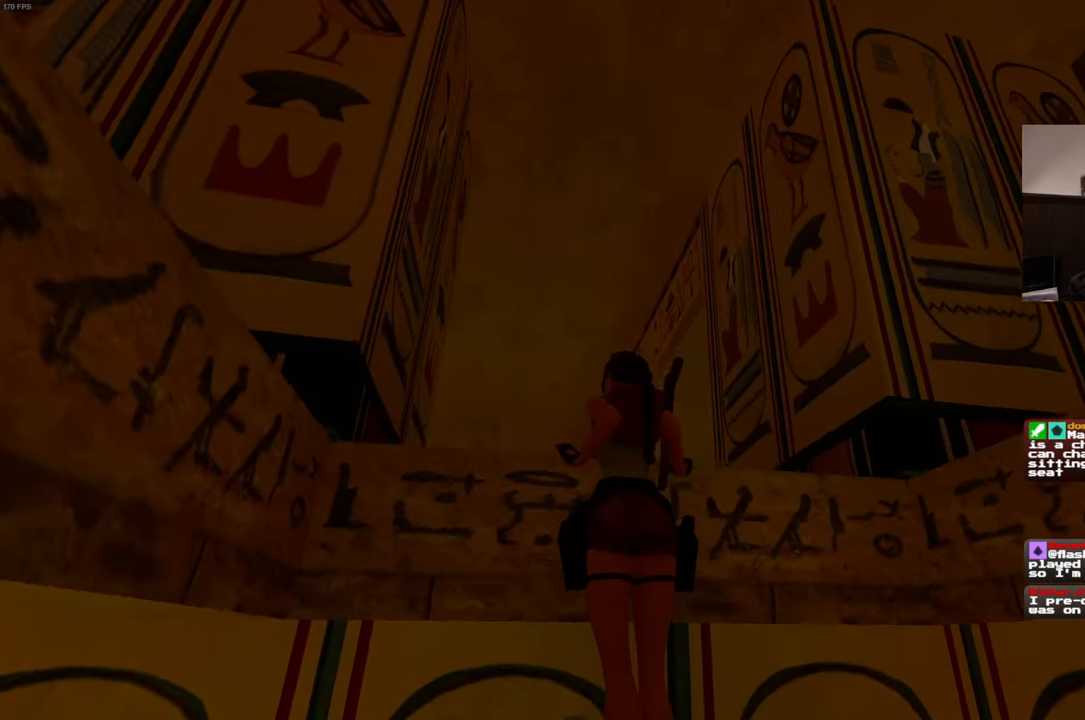
{"dt_ms": 500, "buttons": [], "left_stick": "center", "right_stick": "center", "events": []}
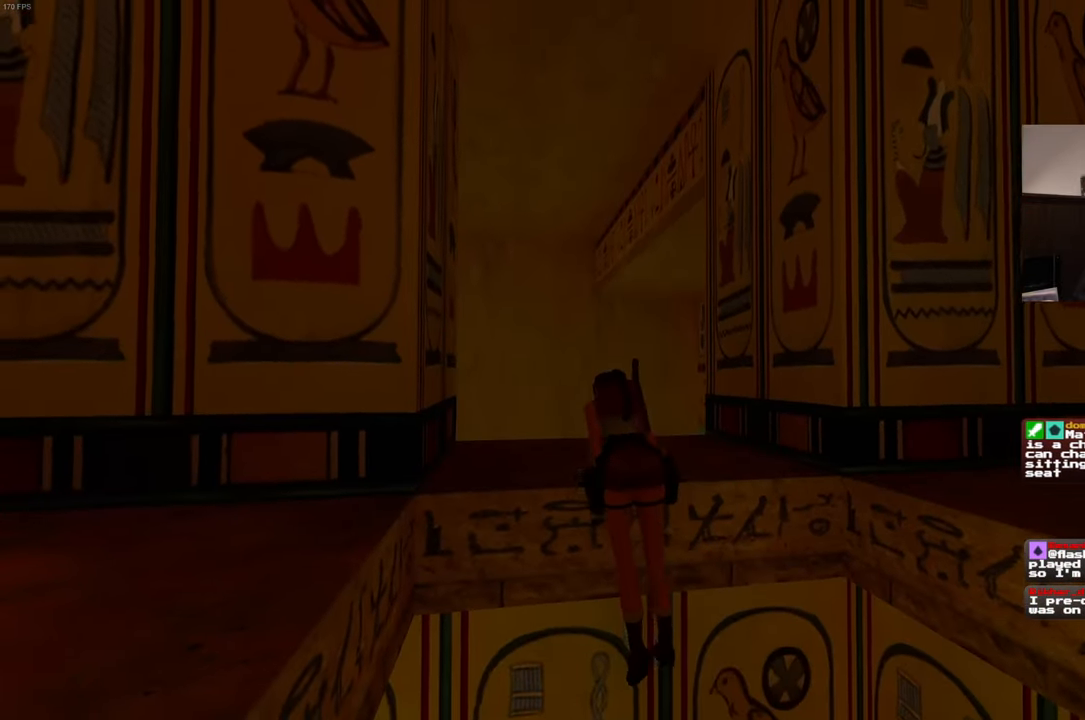
{"dt_ms": 500, "buttons": [], "left_stick": "center", "right_stick": "center", "events": []}
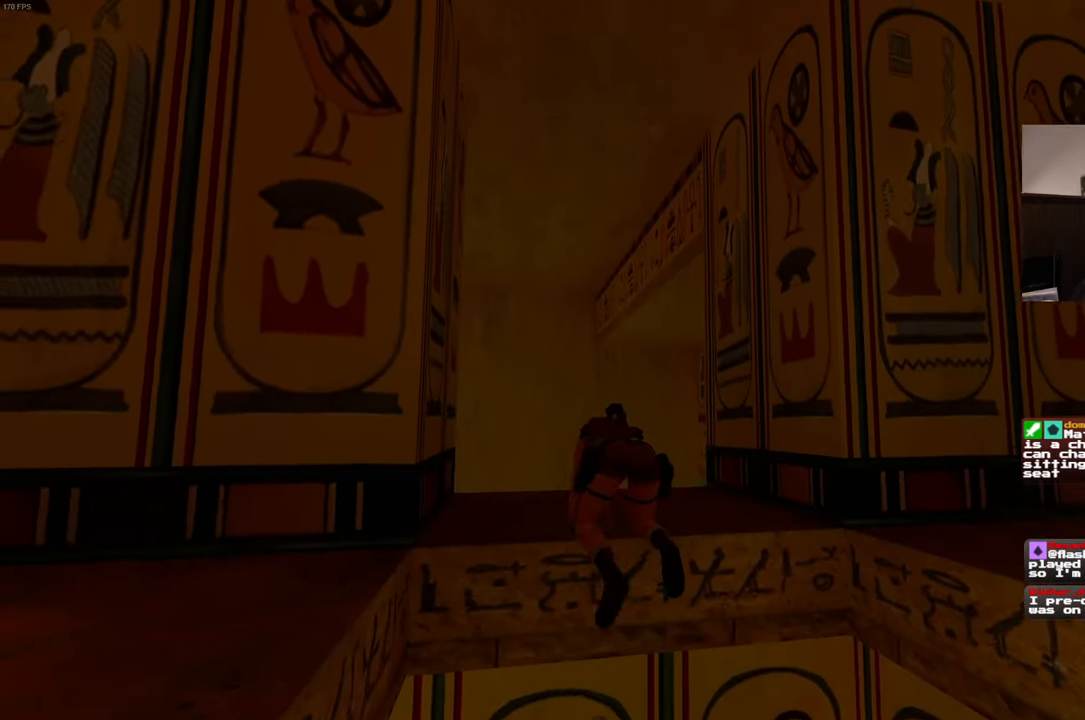
{"dt_ms": 500, "buttons": [], "left_stick": "center", "right_stick": "center", "events": []}
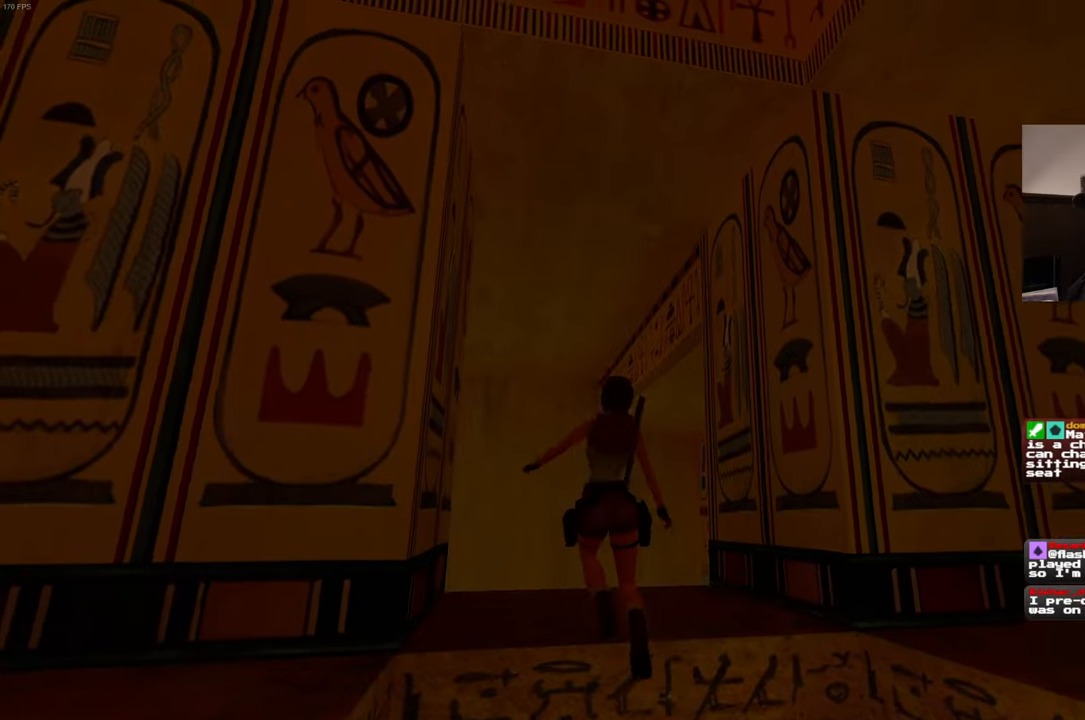
{"dt_ms": 500, "buttons": [], "left_stick": "center", "right_stick": "center", "events": []}
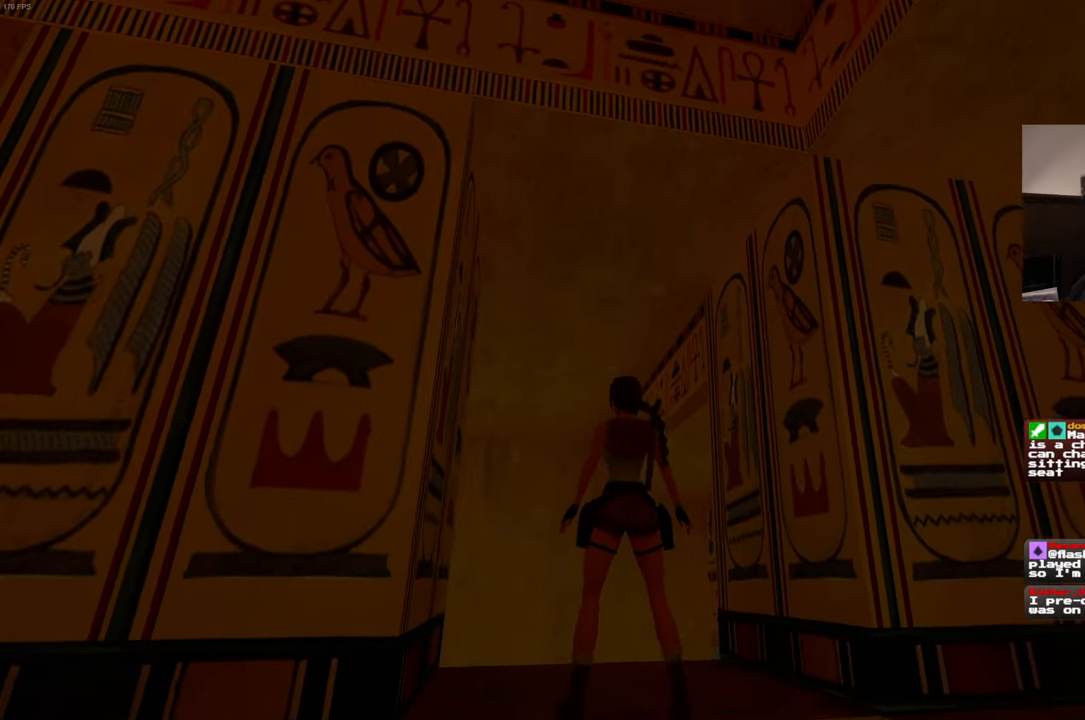
{"dt_ms": 500, "buttons": [], "left_stick": "center", "right_stick": "center", "events": []}